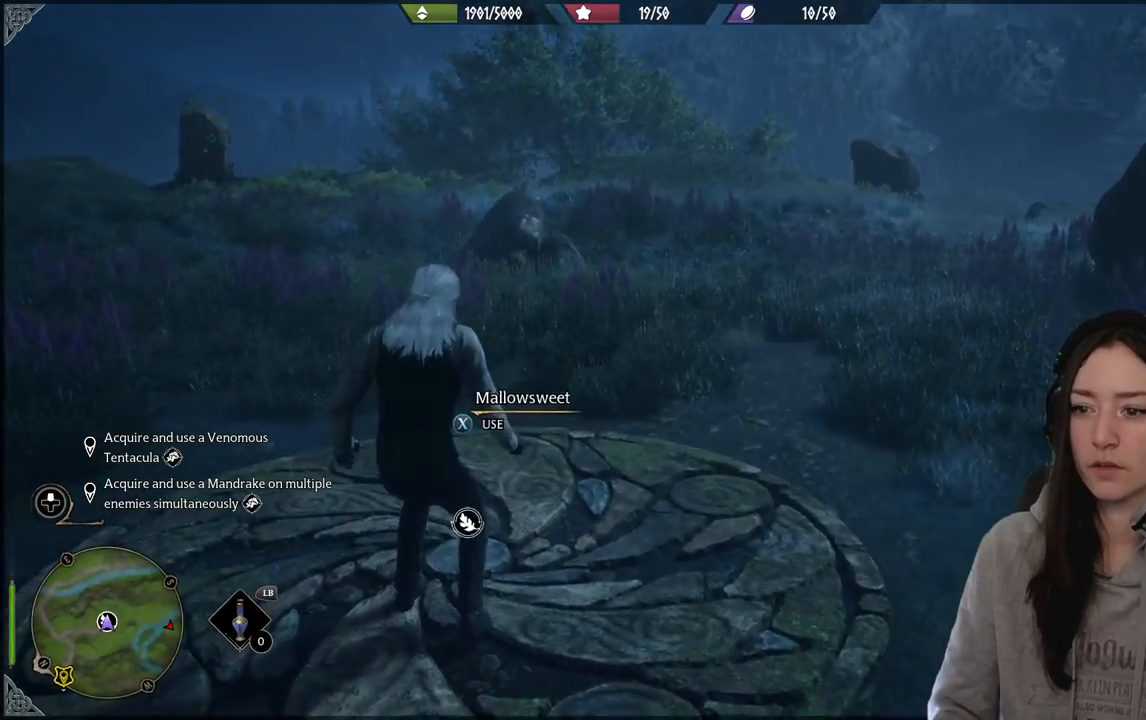
Gameplay with a controller (Xbox layout); each line is a JSON object with the inputs held at the frame after it. "events" lists button and stick changes between this image and that frame as [ms after this image, input, new state], when the widget could be followed in between.
{"buttons": ["X"], "left_stick": "center", "right_stick": "center", "events": [[317, "right_stick", "center"], [450, "X", "down"]]}
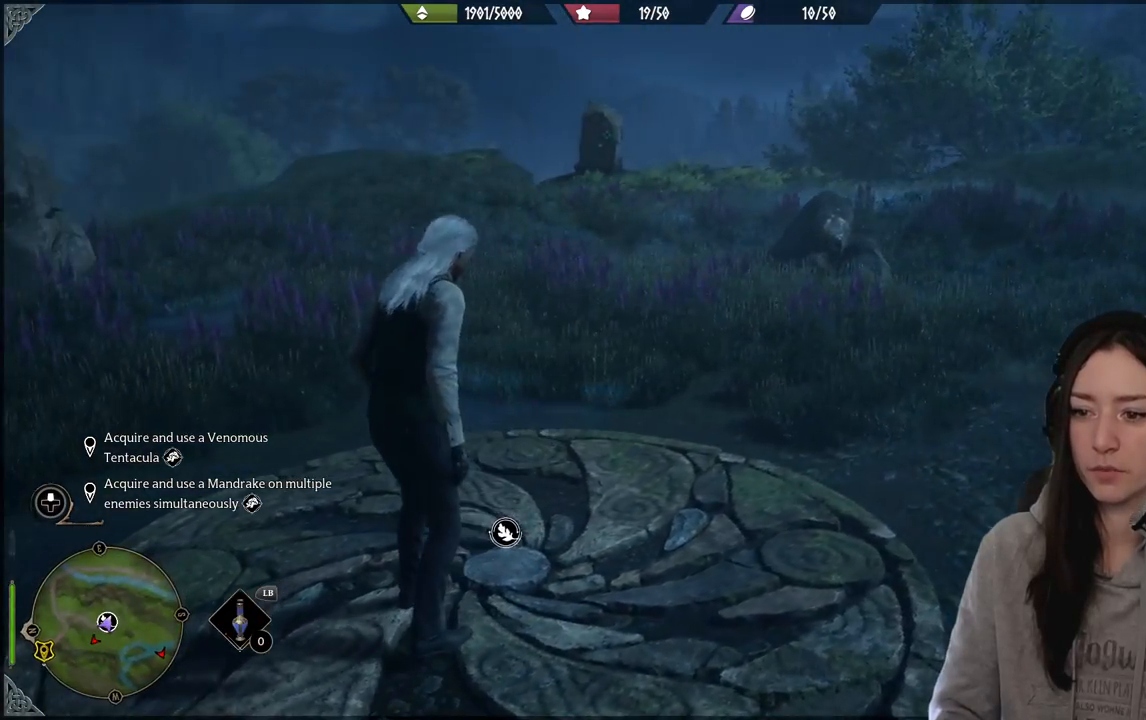
{"buttons": [], "left_stick": "center", "right_stick": "center", "events": [[67, "X", "up"]]}
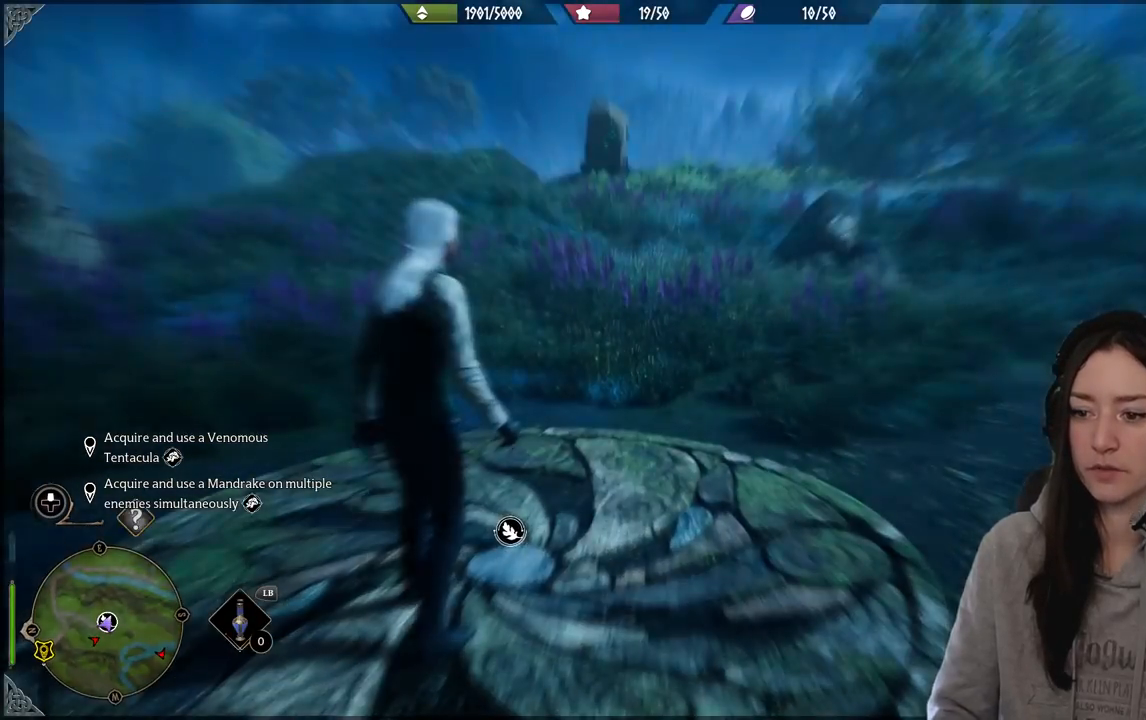
{"buttons": [], "left_stick": "center", "right_stick": "left", "events": [[300, "right_stick", "left"]]}
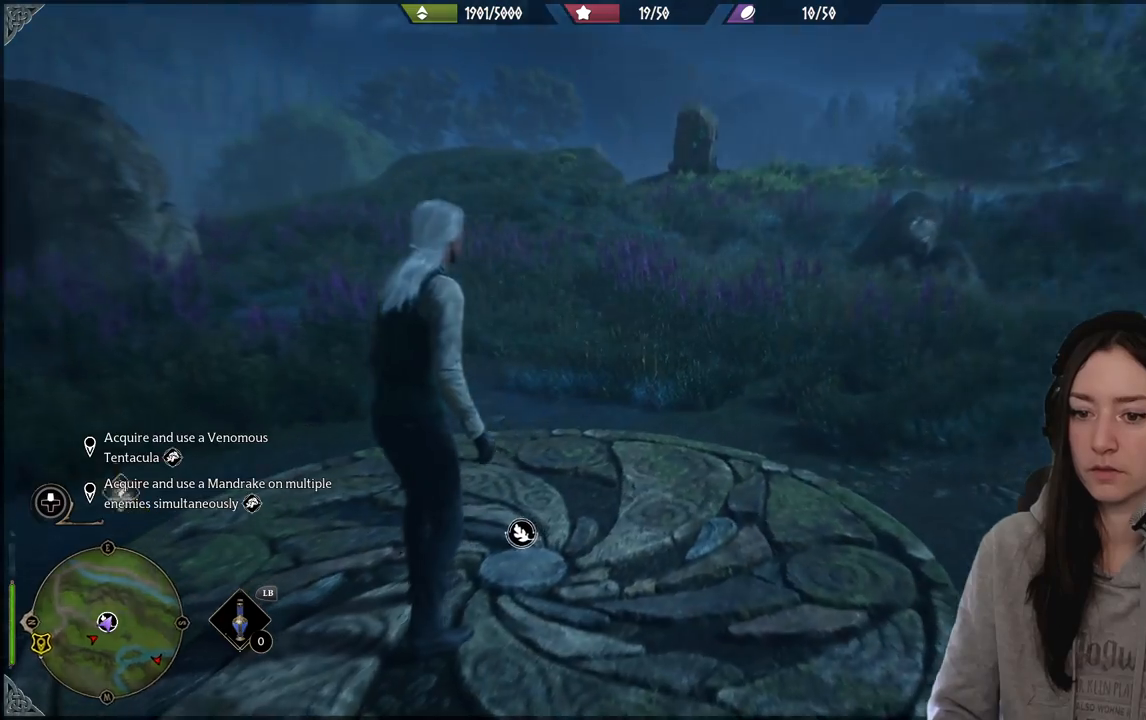
{"buttons": [], "left_stick": "center", "right_stick": "left", "events": []}
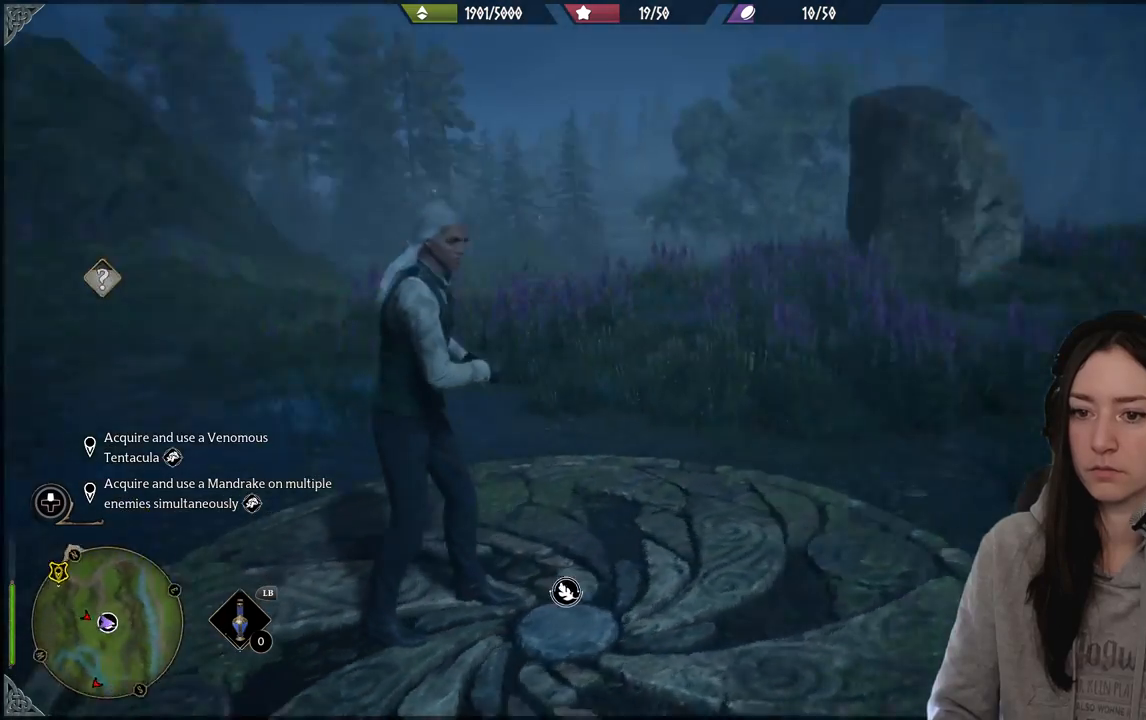
{"buttons": [], "left_stick": "center", "right_stick": "up-left", "events": [[183, "right_stick", "center"], [483, "right_stick", "up-left"]]}
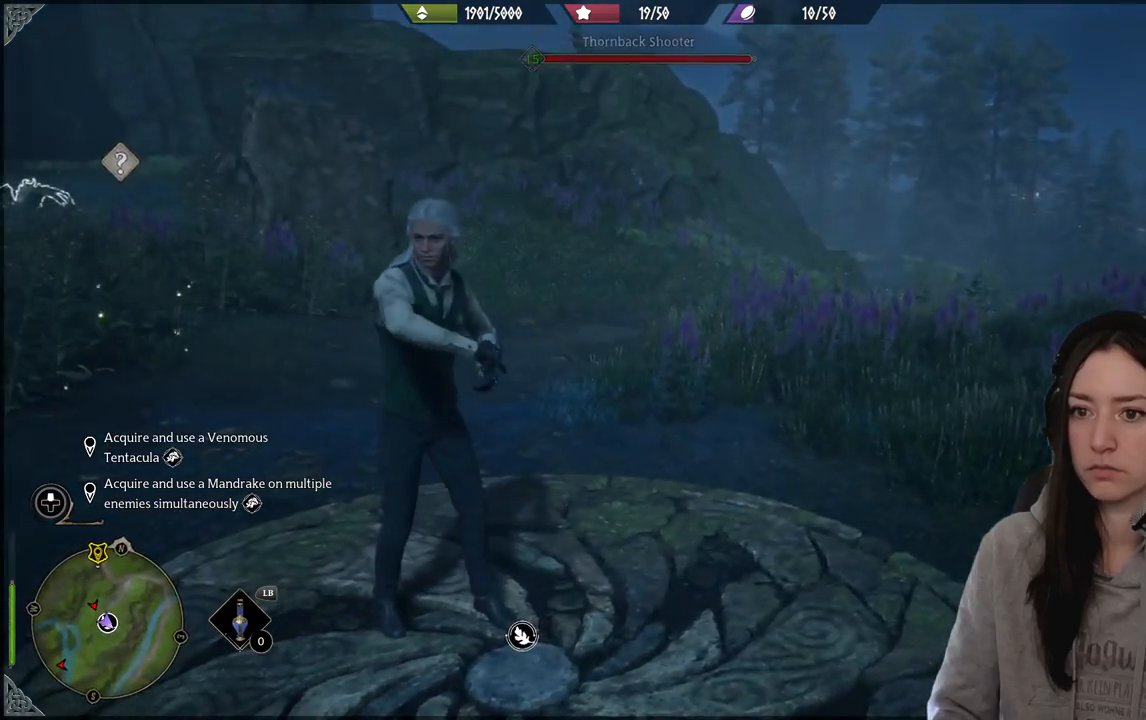
{"buttons": [], "left_stick": "center", "right_stick": "center", "events": [[150, "right_stick", "left"], [483, "right_stick", "center"]]}
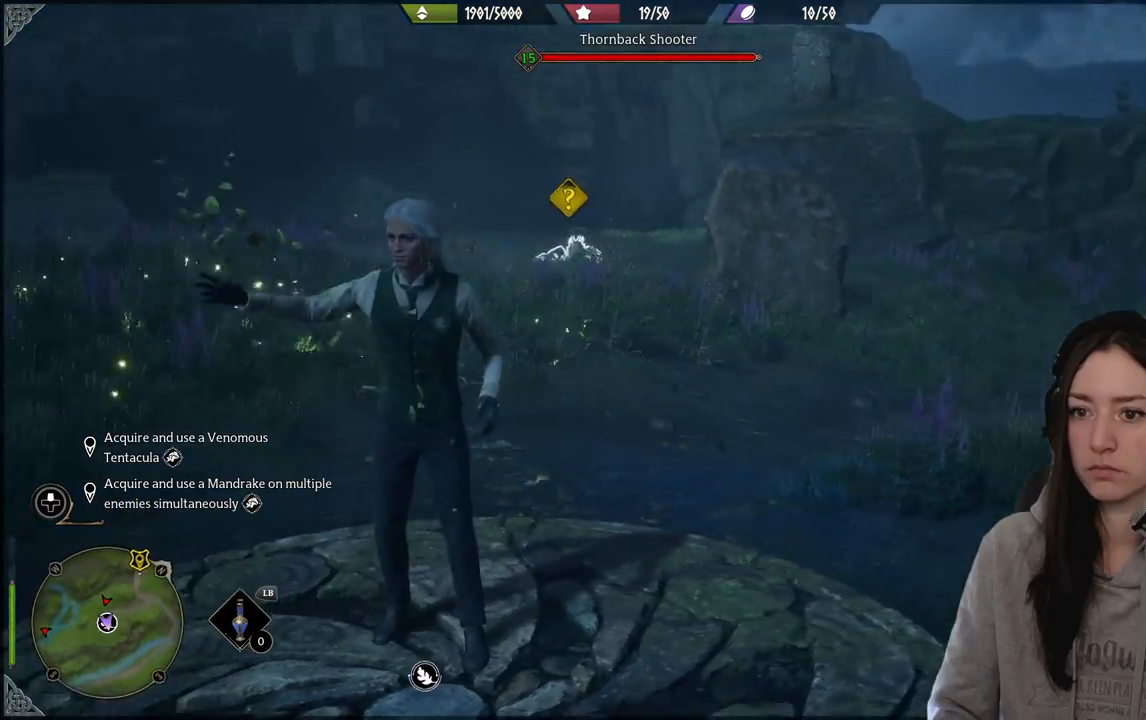
{"buttons": [], "left_stick": "center", "right_stick": "center", "events": [[250, "R3", "down"], [367, "R3", "up"]]}
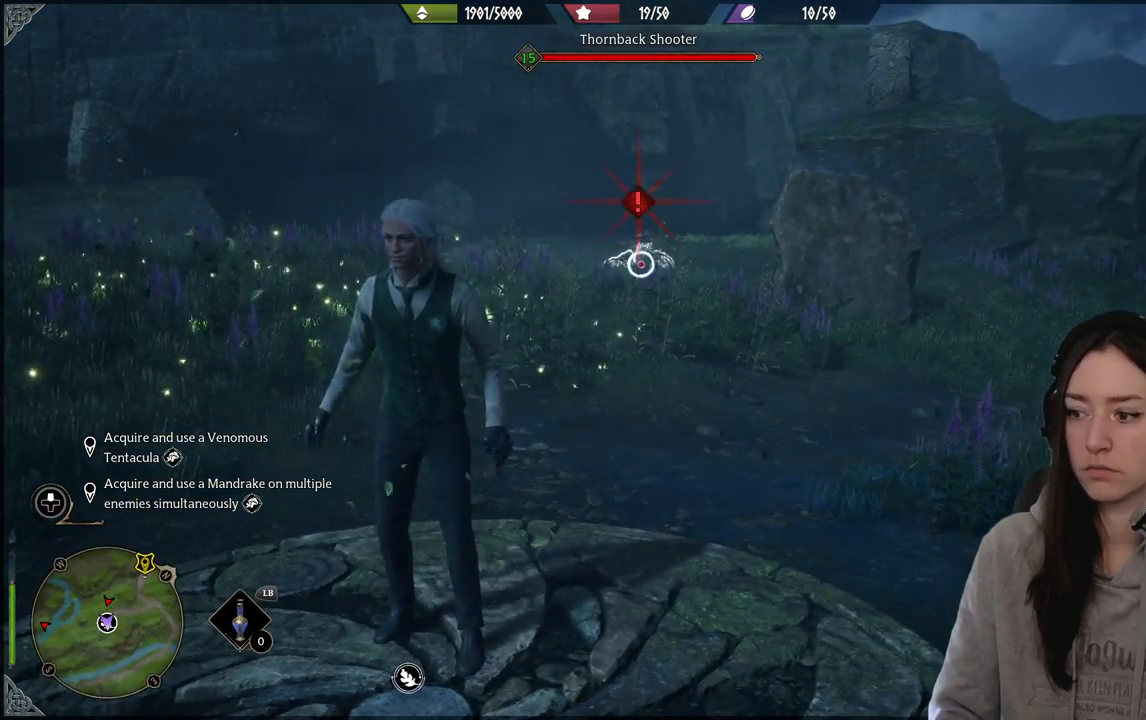
{"buttons": [], "left_stick": "up", "right_stick": "center", "events": [[283, "left_stick", "up"]]}
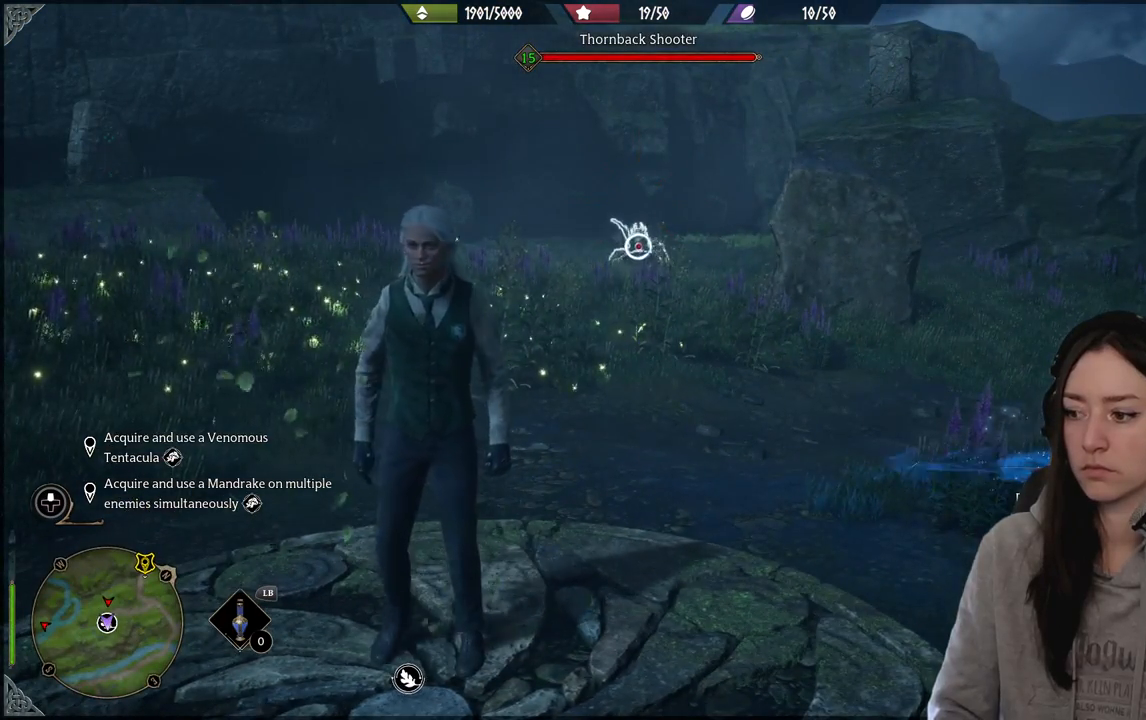
{"buttons": [], "left_stick": "up-left", "right_stick": "center", "events": [[67, "left_stick", "up-left"], [333, "B", "down"], [483, "B", "up"]]}
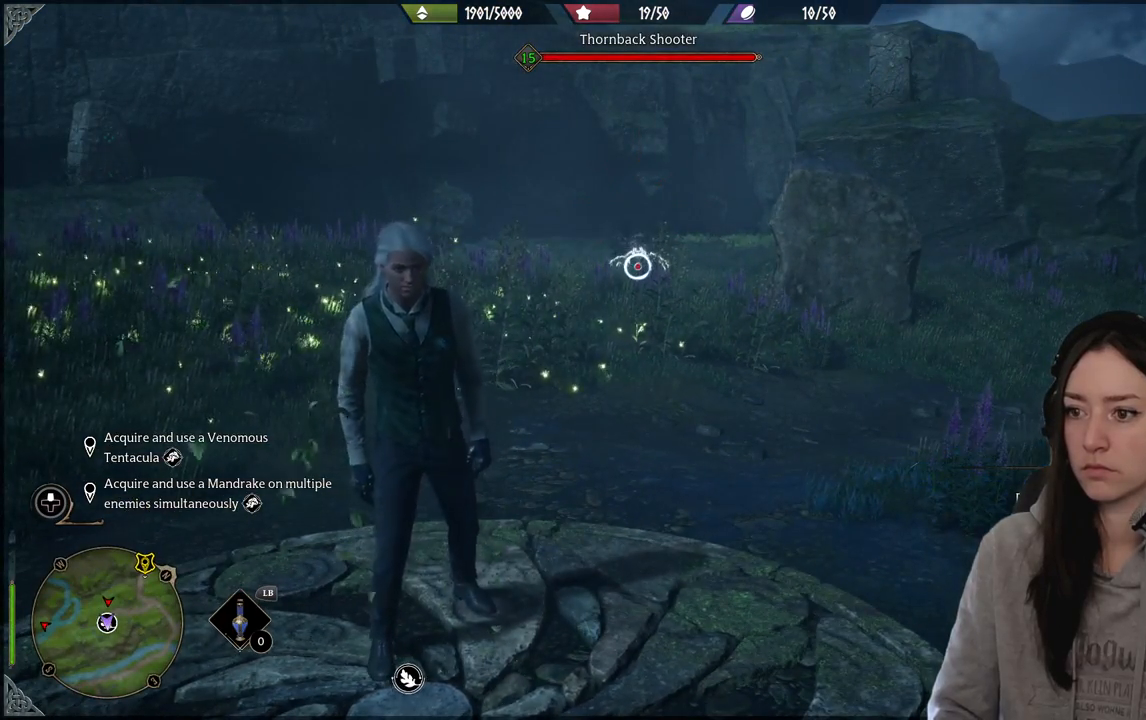
{"buttons": [], "left_stick": "up-left", "right_stick": "center", "events": []}
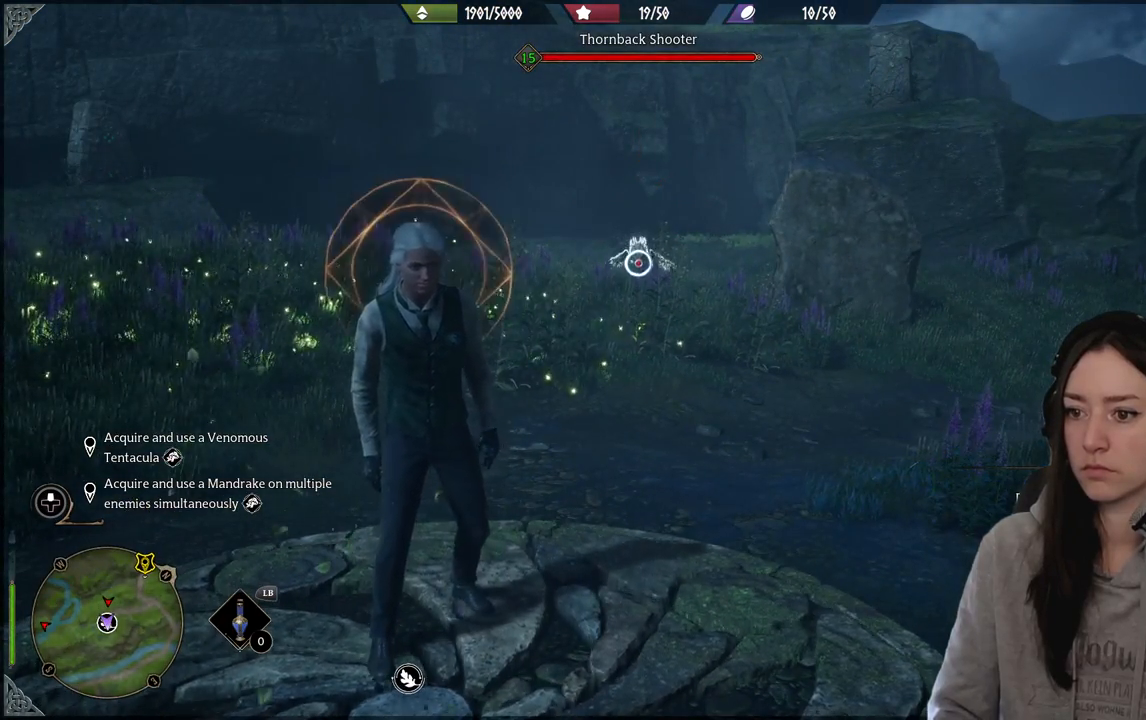
{"buttons": [], "left_stick": "up-left", "right_stick": "center", "events": []}
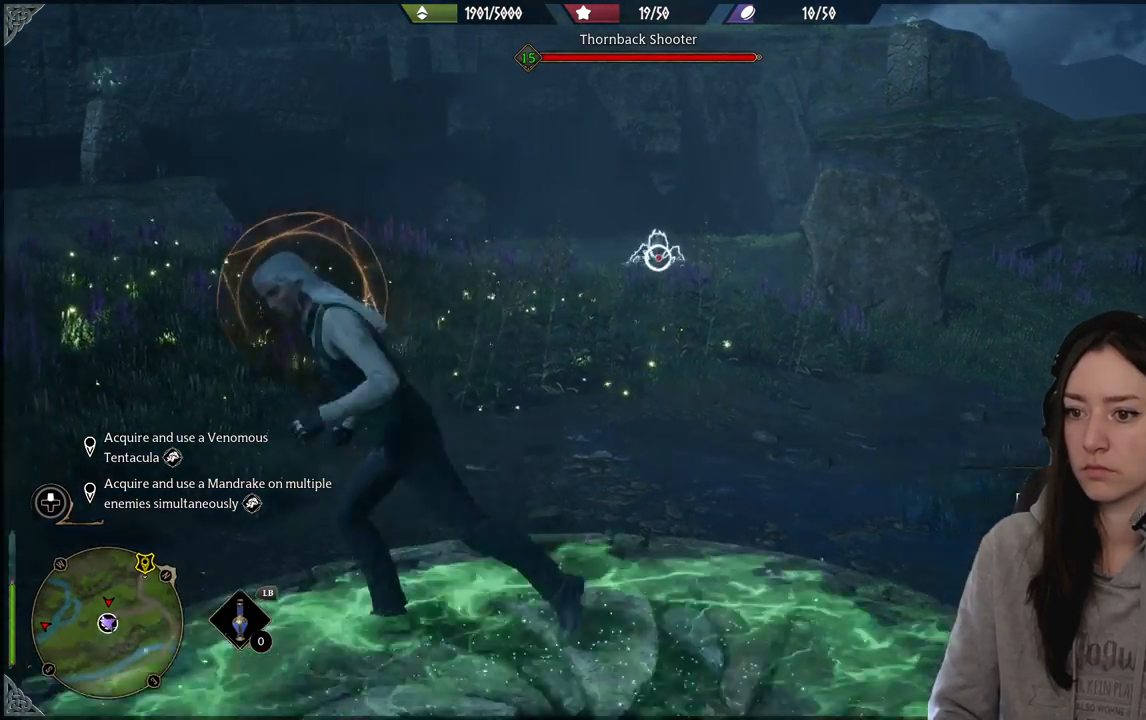
{"buttons": [], "left_stick": "up-left", "right_stick": "center", "events": [[133, "B", "down"], [217, "B", "up"], [217, "left_stick", "up"], [317, "left_stick", "up-left"]]}
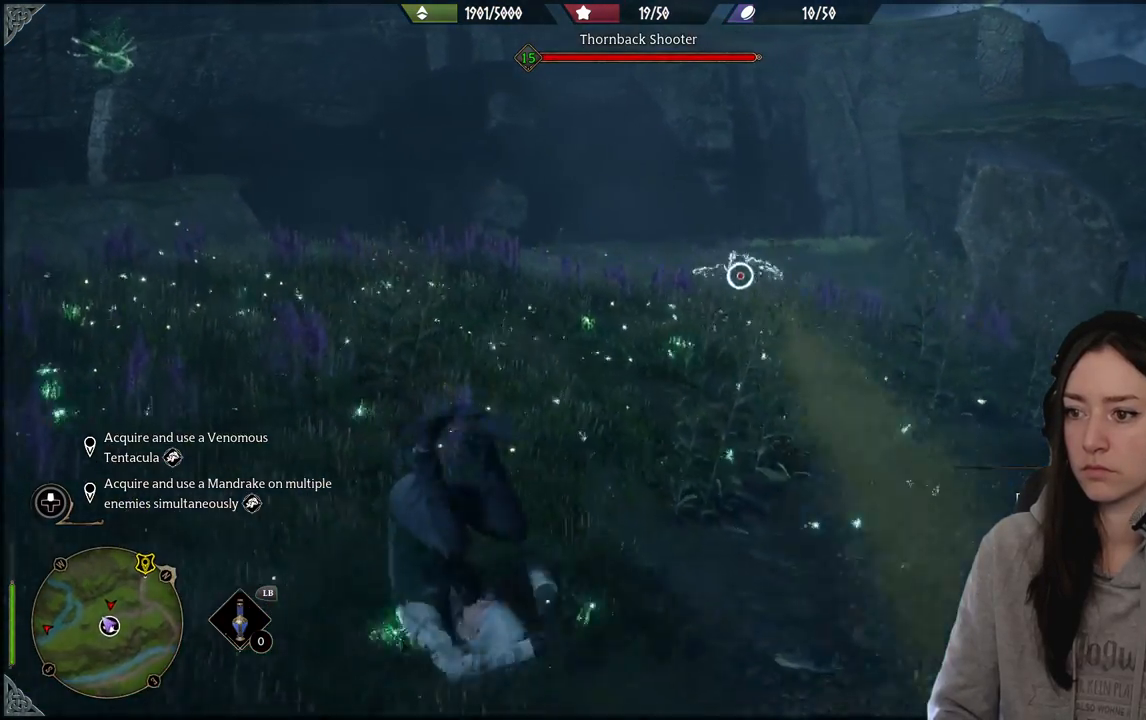
{"buttons": [], "left_stick": "up-right", "right_stick": "center", "events": [[67, "right_stick", "down-right"], [283, "left_stick", "up"], [300, "right_stick", "center"], [467, "left_stick", "up-right"]]}
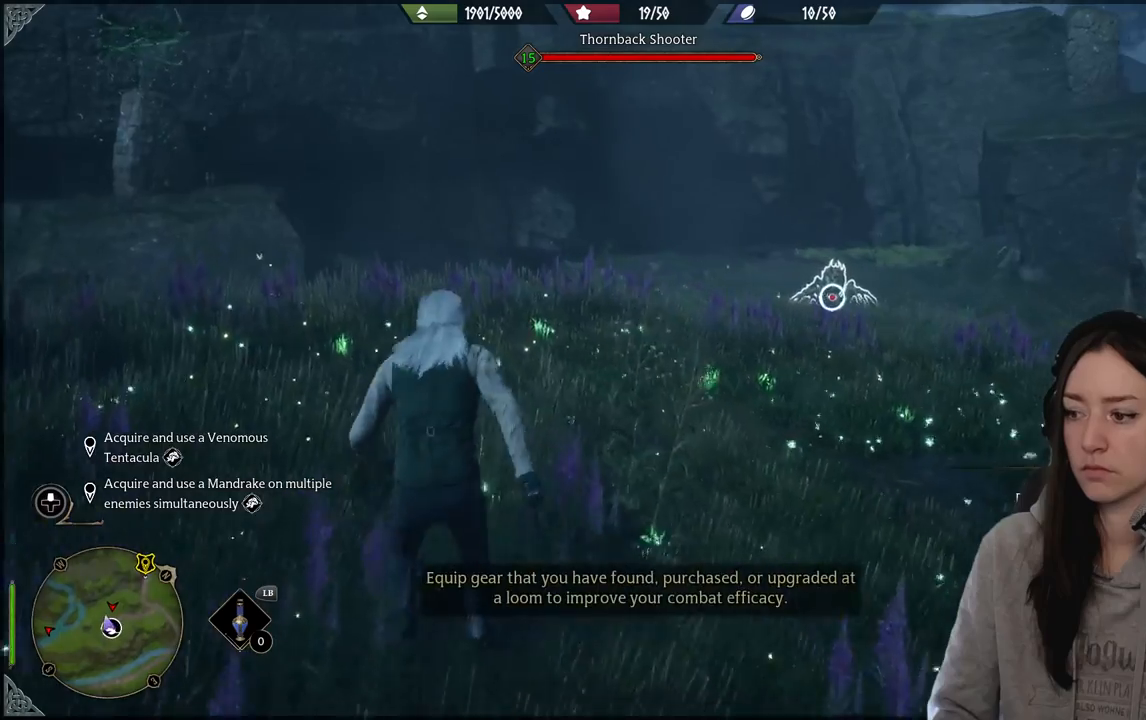
{"buttons": ["B", "R2"], "left_stick": "up-right", "right_stick": "center", "events": [[100, "right_stick", "up-right"], [317, "right_stick", "center"], [333, "R2", "down"], [483, "B", "down"]]}
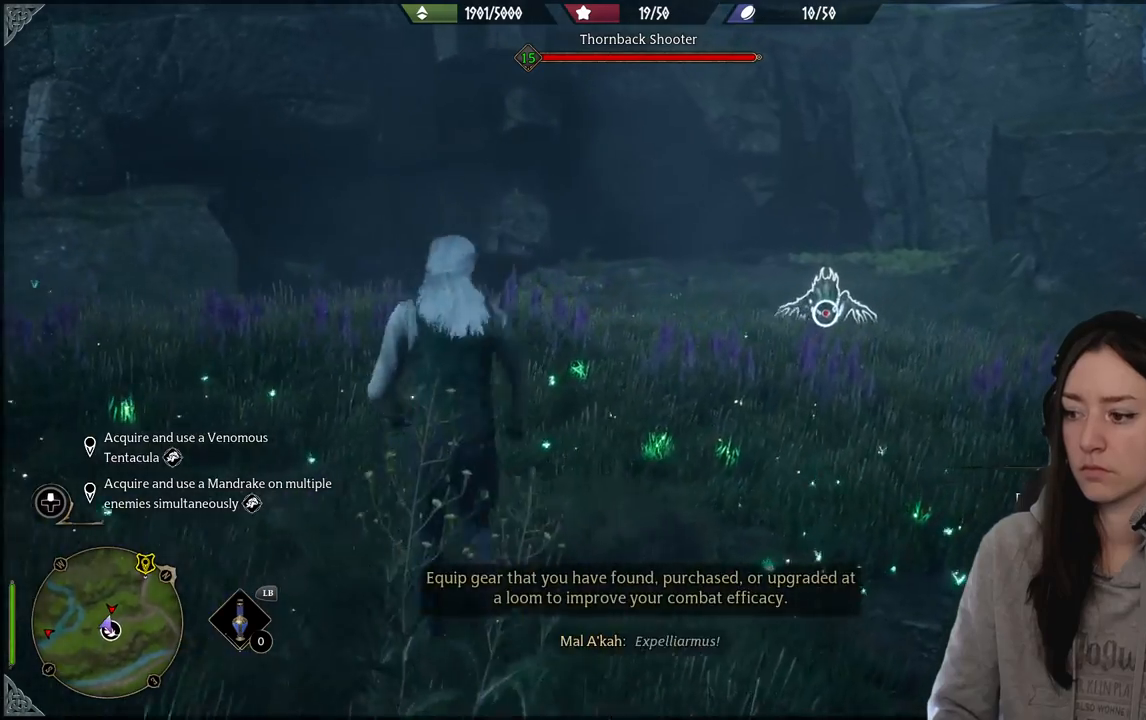
{"buttons": [], "left_stick": "up-right", "right_stick": "center", "events": [[67, "B", "up"], [350, "R2", "up"]]}
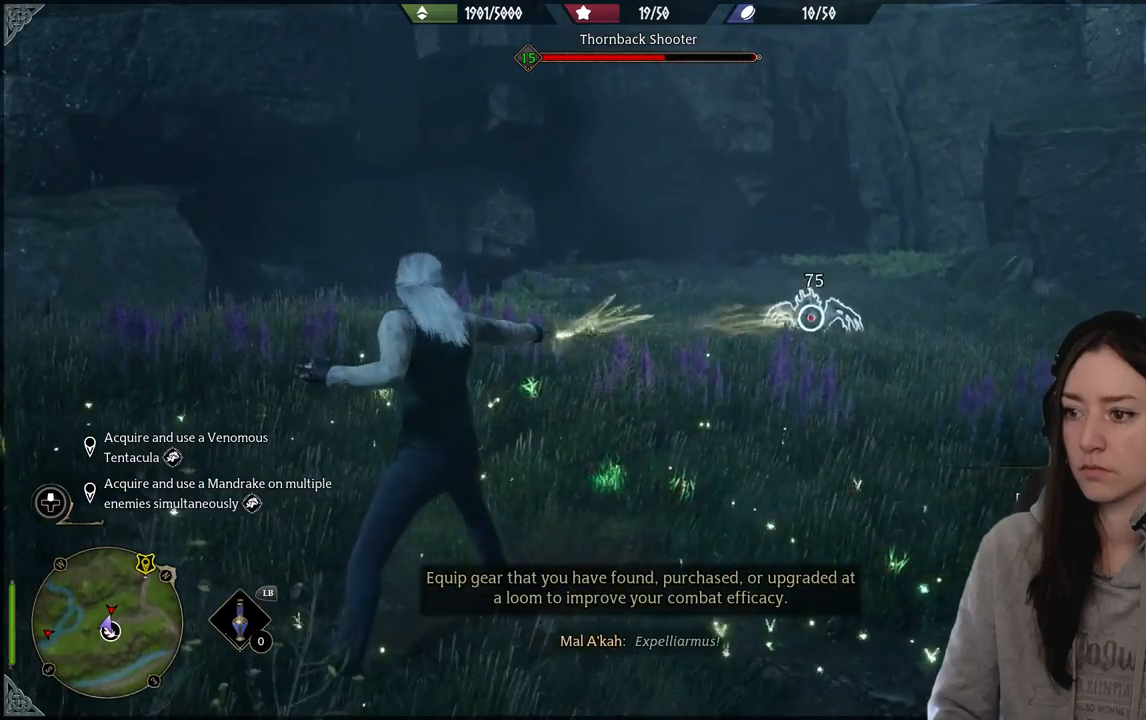
{"buttons": ["X", "R2"], "left_stick": "up-right", "right_stick": "center", "events": [[267, "R2", "down"], [400, "X", "down"]]}
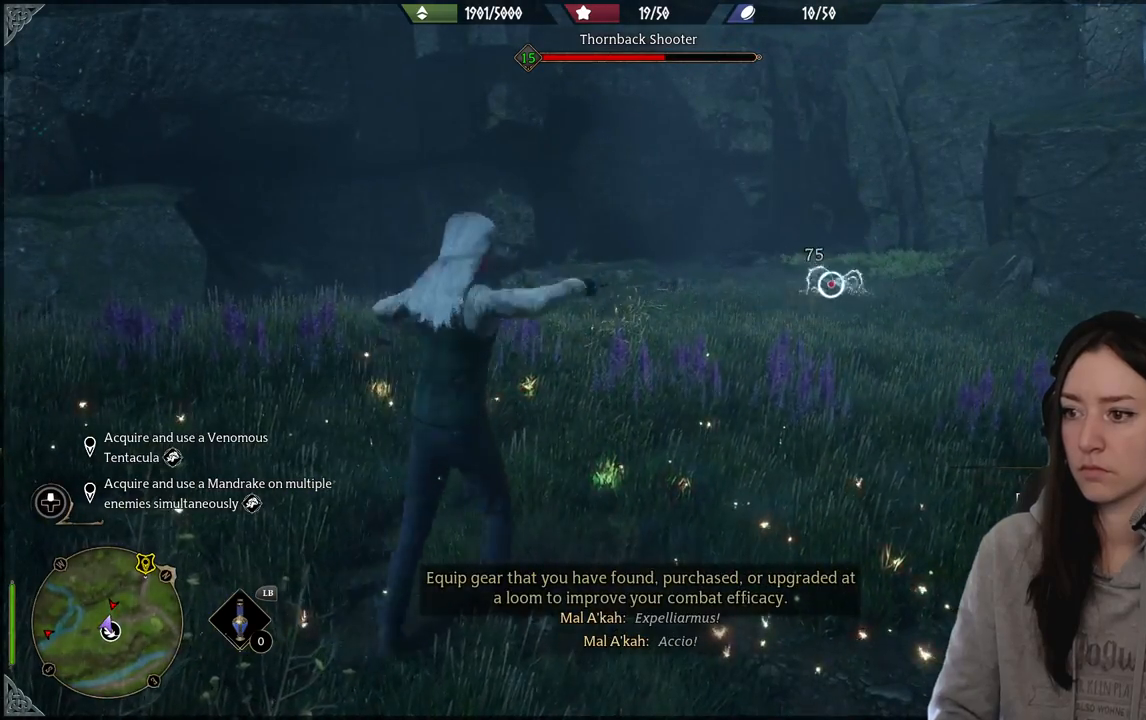
{"buttons": ["R2"], "left_stick": "up-right", "right_stick": "center", "events": [[33, "X", "up"]]}
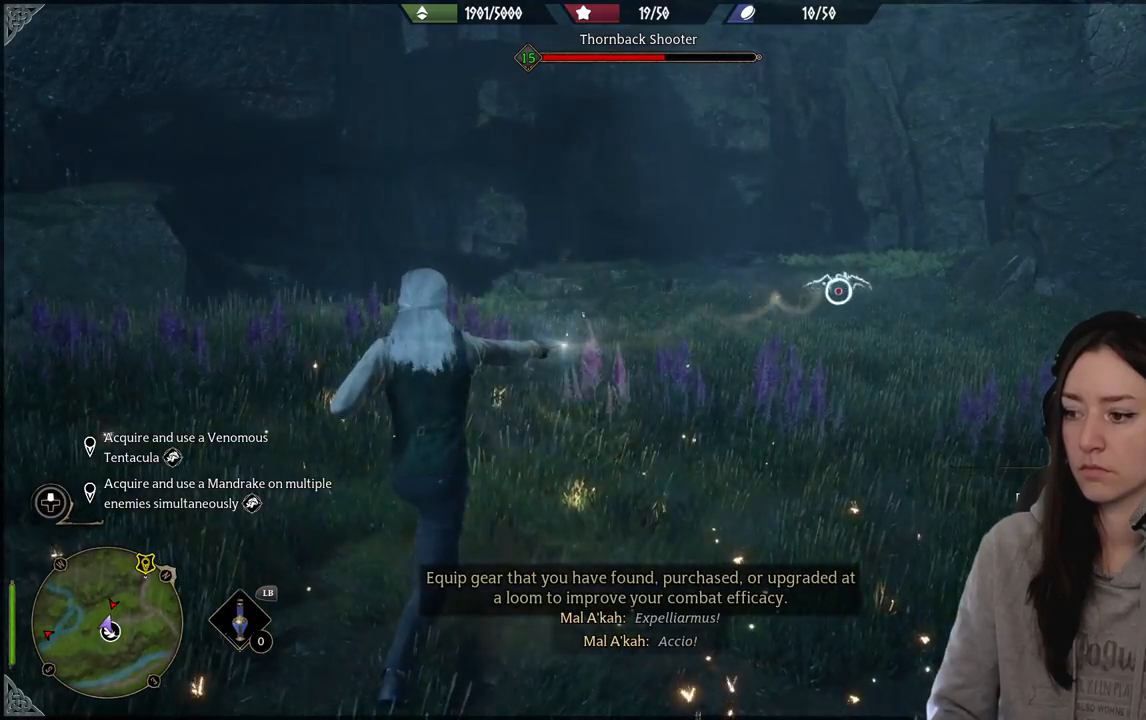
{"buttons": ["A", "R2"], "left_stick": "up-right", "right_stick": "center", "events": [[433, "A", "down"]]}
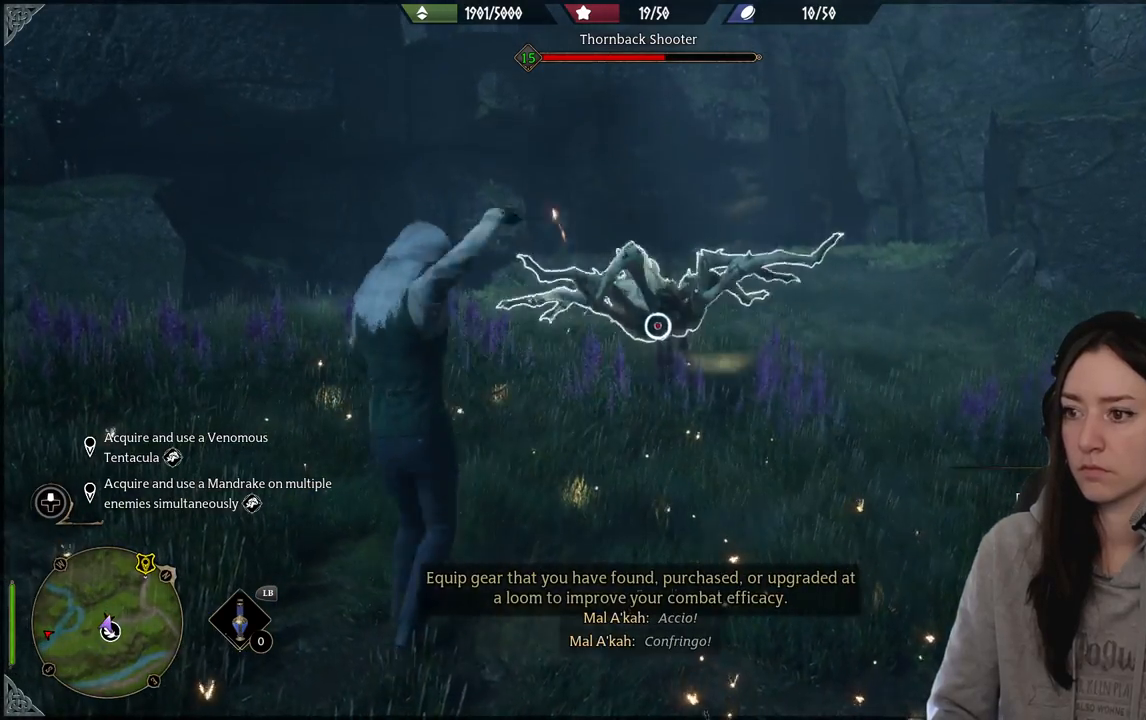
{"buttons": ["R2"], "left_stick": "up-right", "right_stick": "center", "events": [[17, "A", "up"]]}
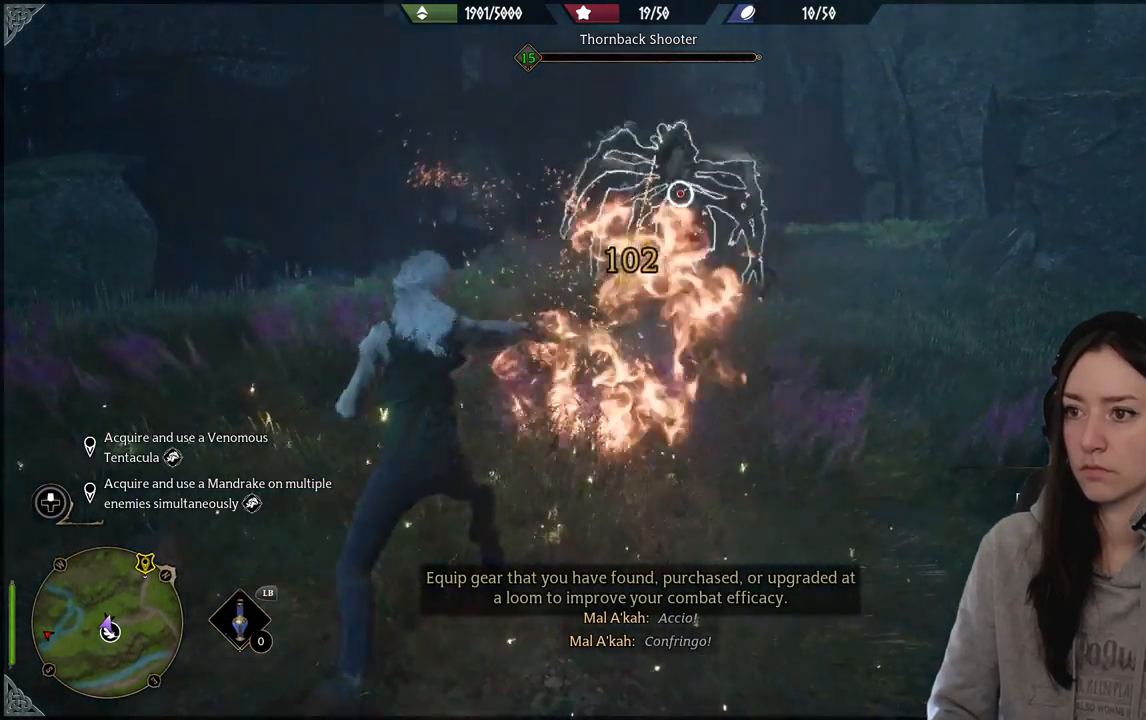
{"buttons": [], "left_stick": "center", "right_stick": "center", "events": [[50, "left_stick", "center"], [267, "R2", "up"]]}
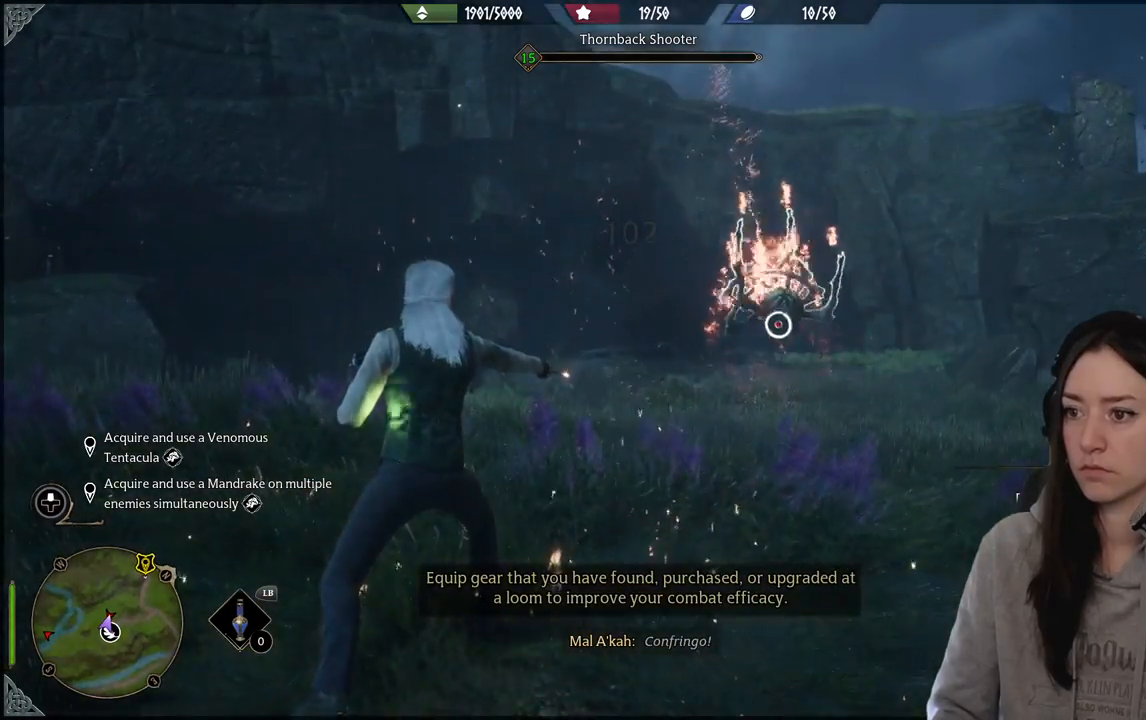
{"buttons": ["R2"], "left_stick": "up-right", "right_stick": "center", "events": [[50, "left_stick", "up-right"], [200, "B", "down"], [317, "B", "up"], [433, "R2", "down"]]}
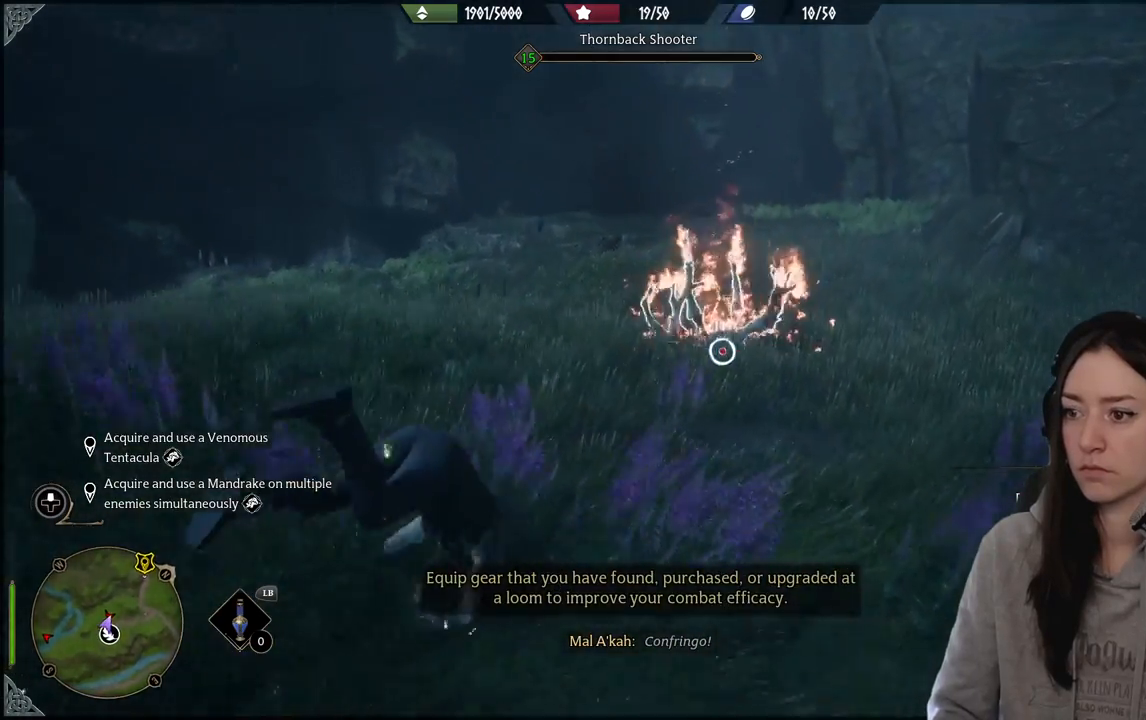
{"buttons": ["R2"], "left_stick": "up-right", "right_stick": "center", "events": [[83, "R2", "up"], [217, "R2", "down"], [350, "R2", "up"], [433, "R2", "down"]]}
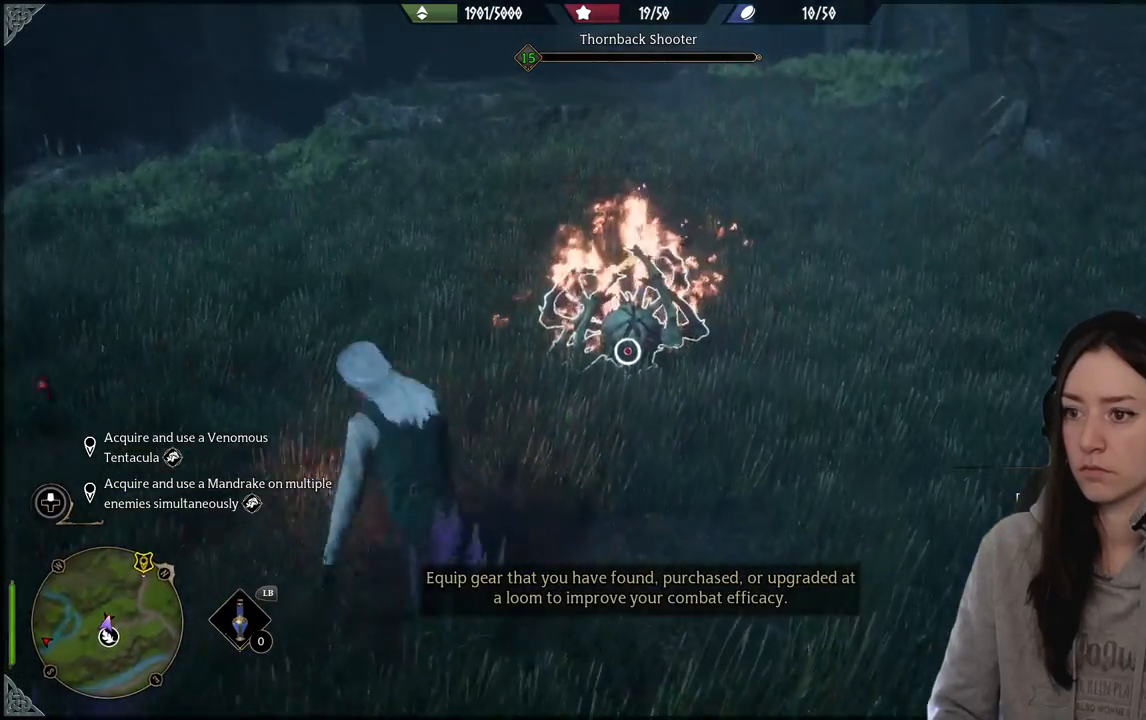
{"buttons": [], "left_stick": "center", "right_stick": "center", "events": [[67, "R2", "up"], [267, "left_stick", "center"]]}
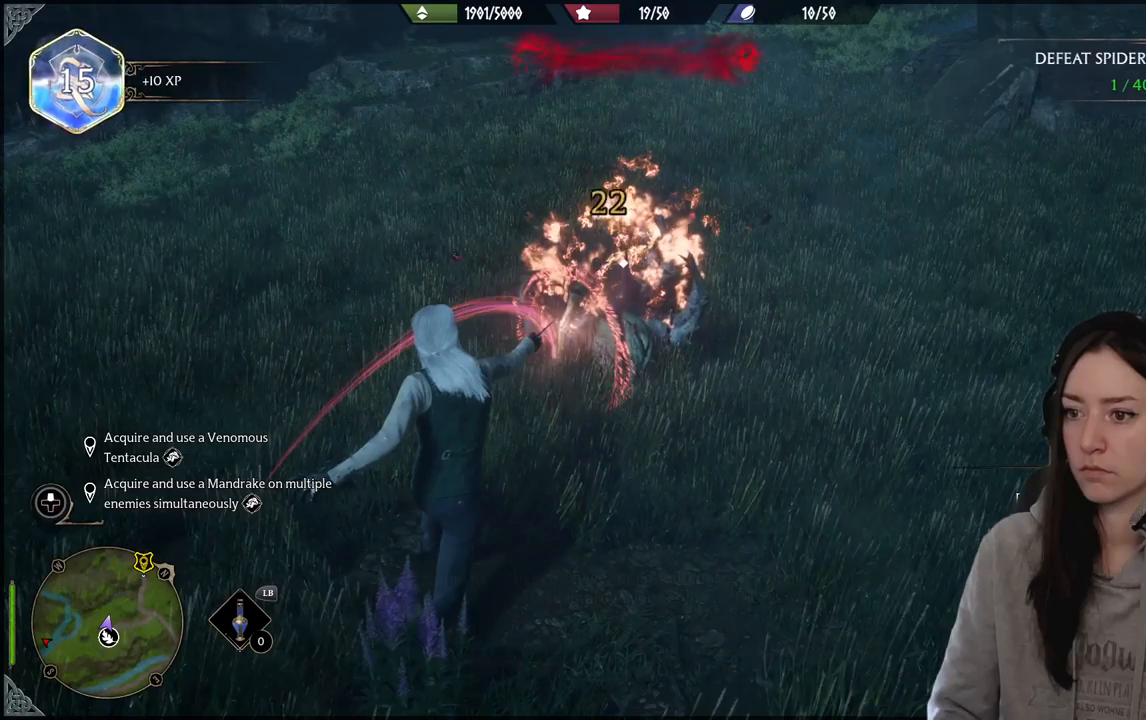
{"buttons": [], "left_stick": "up-right", "right_stick": "up", "events": [[300, "left_stick", "up-right"], [367, "right_stick", "up"]]}
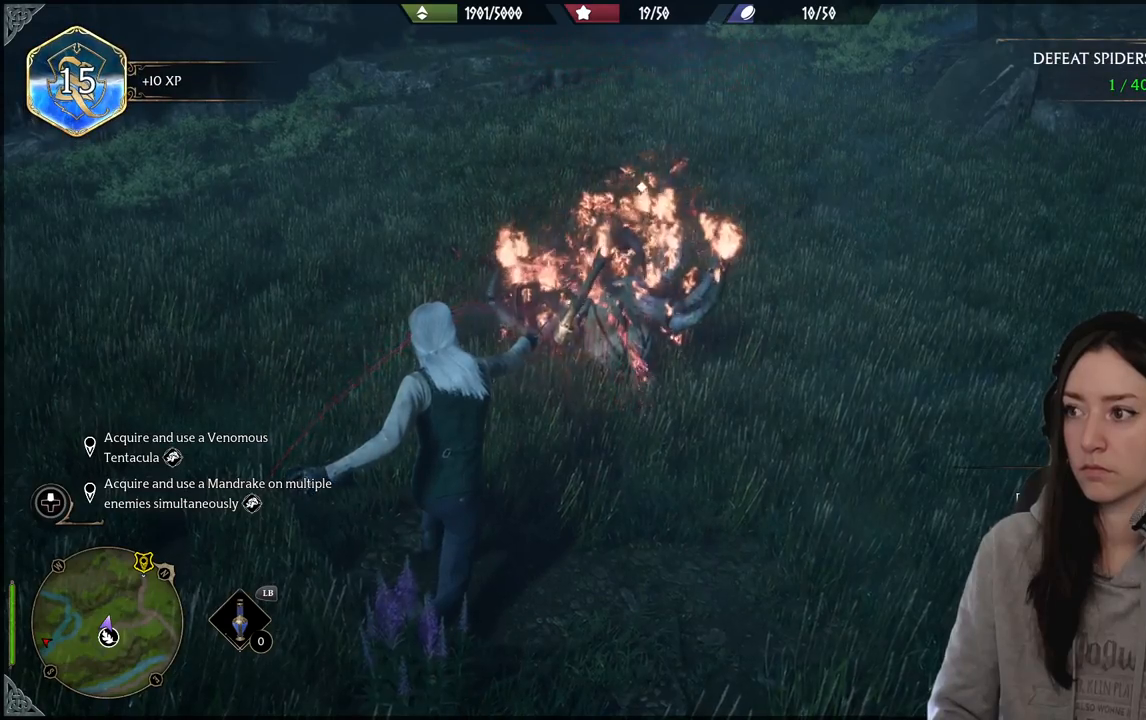
{"buttons": [], "left_stick": "up-right", "right_stick": "center", "events": [[100, "right_stick", "center"]]}
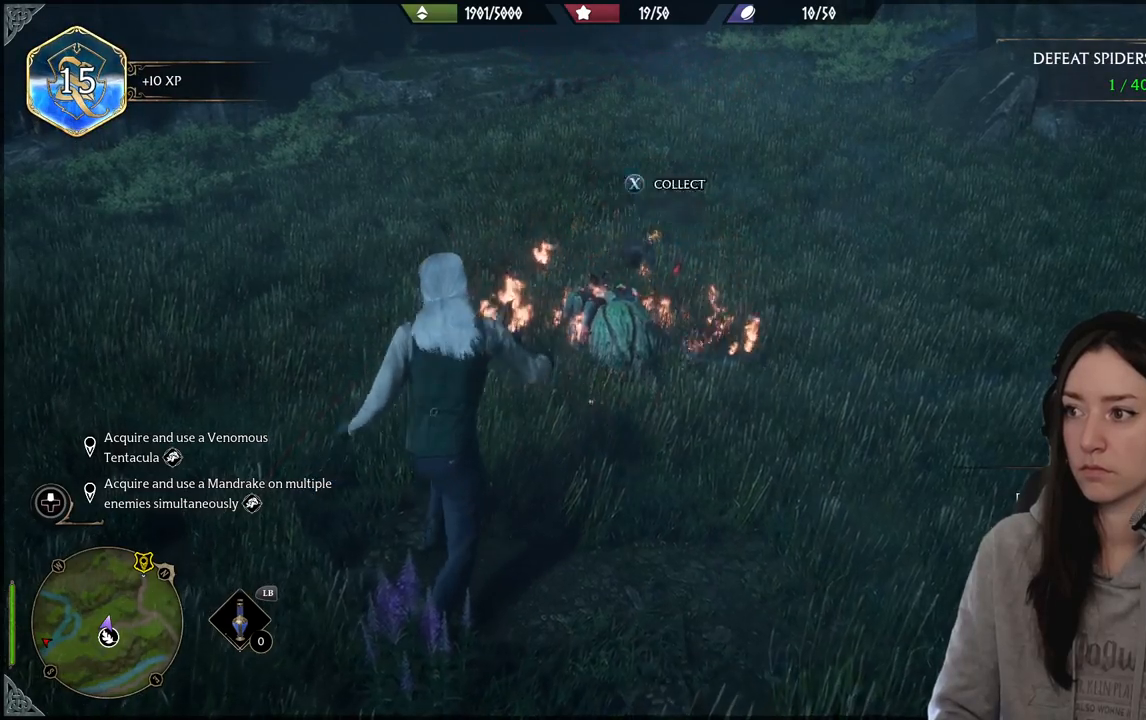
{"buttons": [], "left_stick": "up-left", "right_stick": "center", "events": [[83, "X", "down"], [150, "X", "up"], [283, "X", "down"], [417, "X", "up"], [433, "left_stick", "up-left"]]}
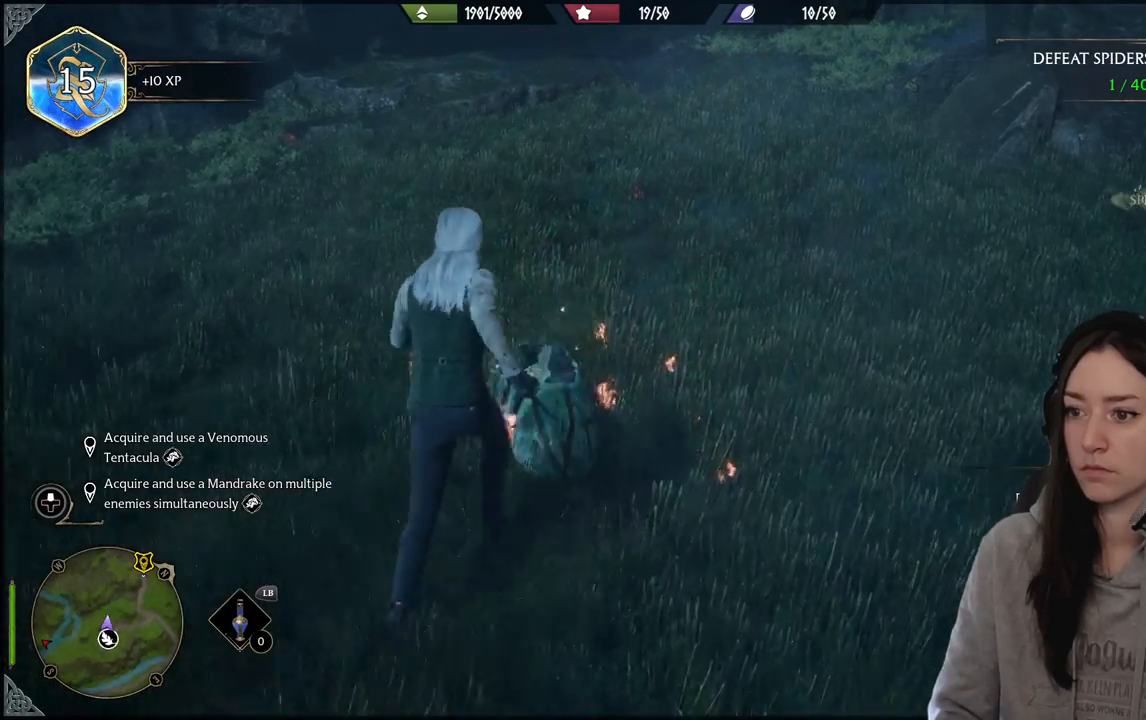
{"buttons": [], "left_stick": "down-left", "right_stick": "up-right", "events": [[33, "left_stick", "left"], [183, "left_stick", "down-left"], [250, "right_stick", "up-right"]]}
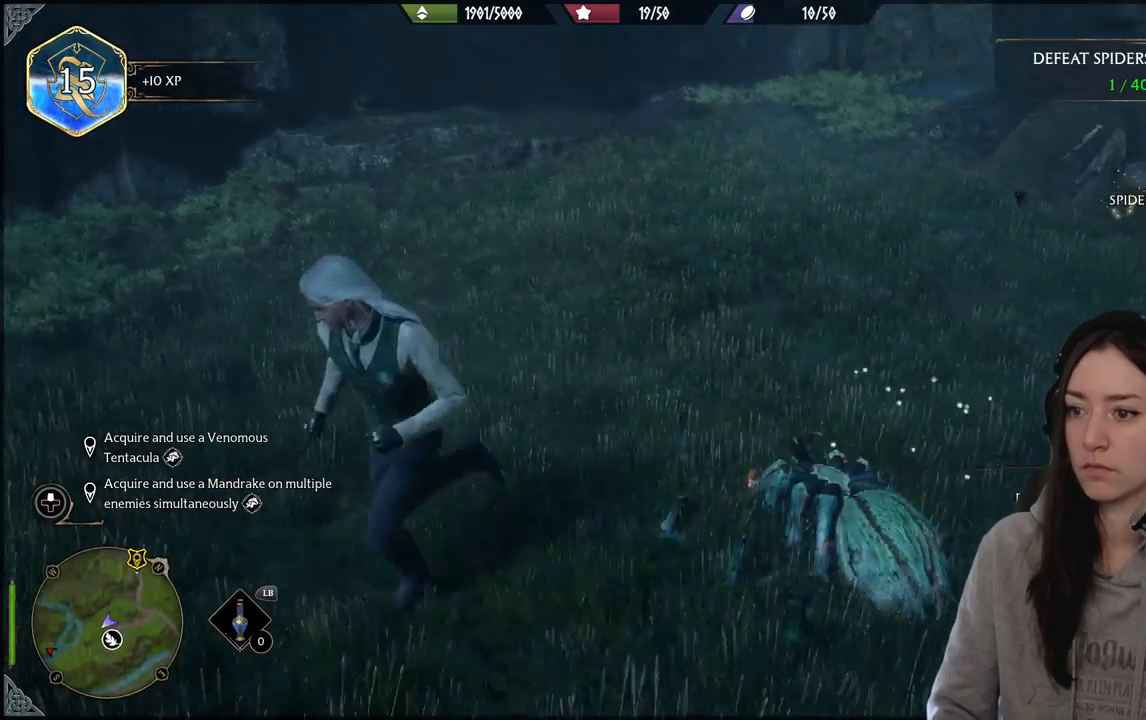
{"buttons": [], "left_stick": "down", "right_stick": "center", "events": [[67, "right_stick", "right"], [183, "right_stick", "center"], [450, "left_stick", "down"]]}
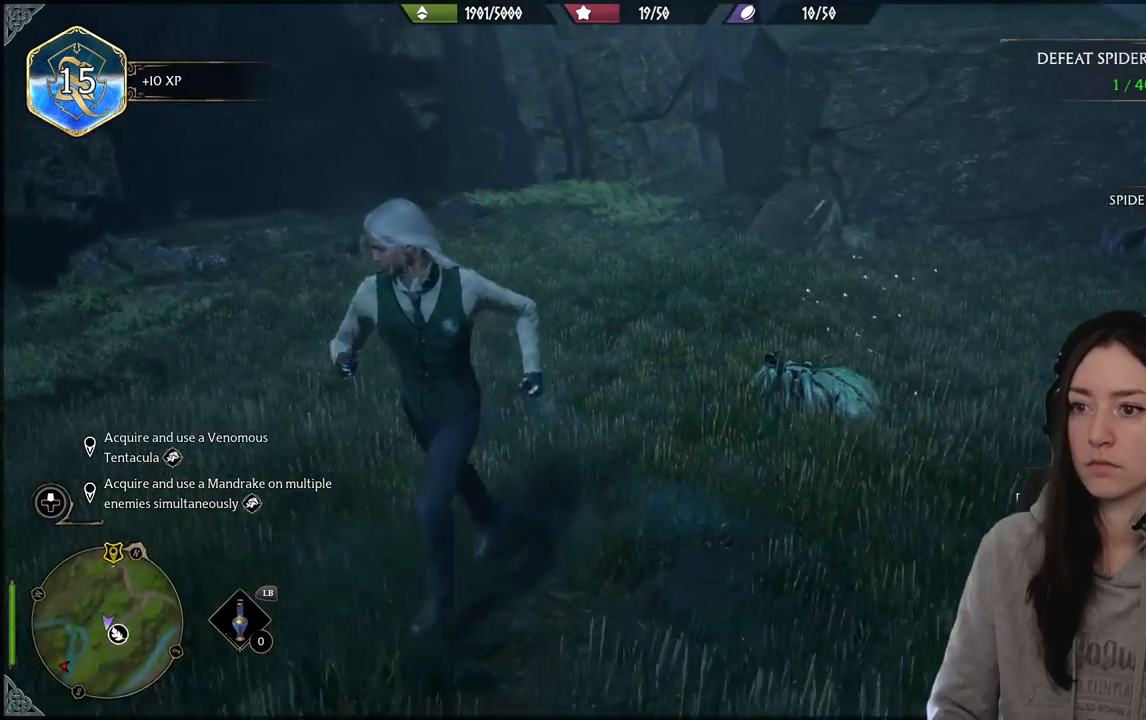
{"buttons": [], "left_stick": "down-right", "right_stick": "right", "events": [[133, "left_stick", "down-right"], [167, "right_stick", "right"]]}